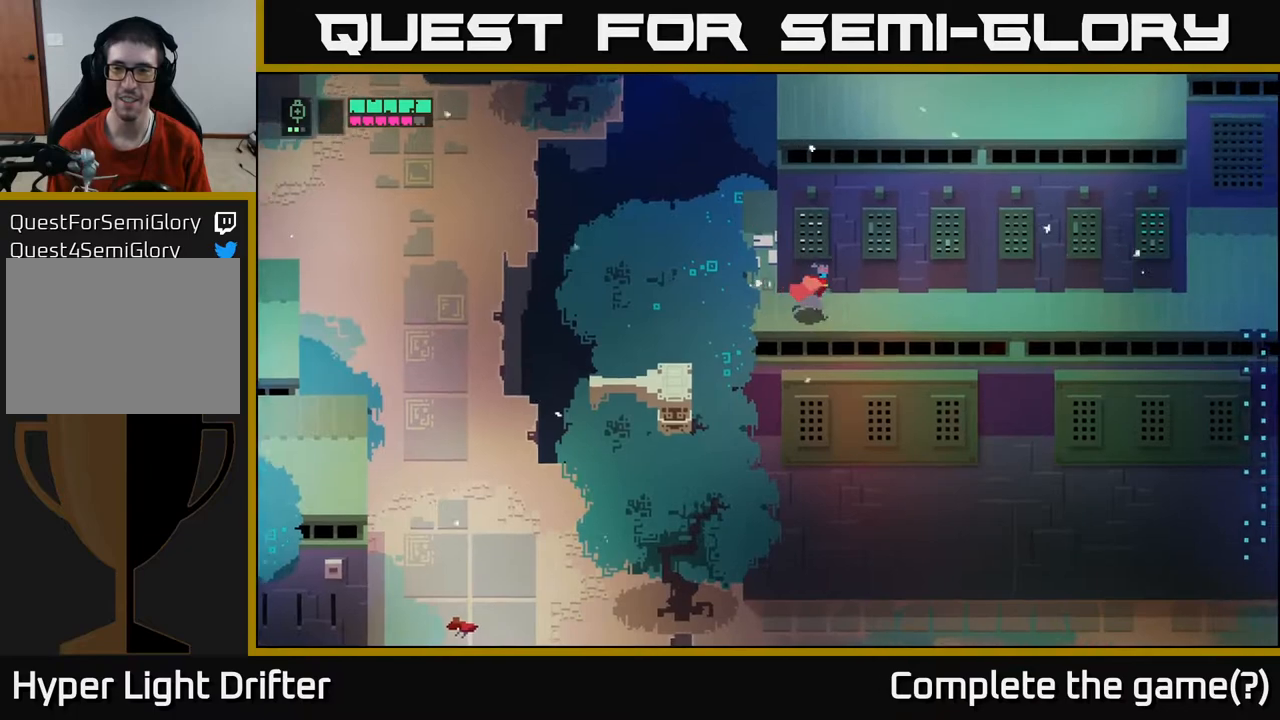
Gameplay with a controller (Xbox layout); each line is a JSON object with the inputs held at the frame after it. "events" lists button and stick changes between this image and that frame as [ms after this image, input, new state], when the widget could be followed in between.
{"buttons": [], "left_stick": "right", "right_stick": "center", "events": []}
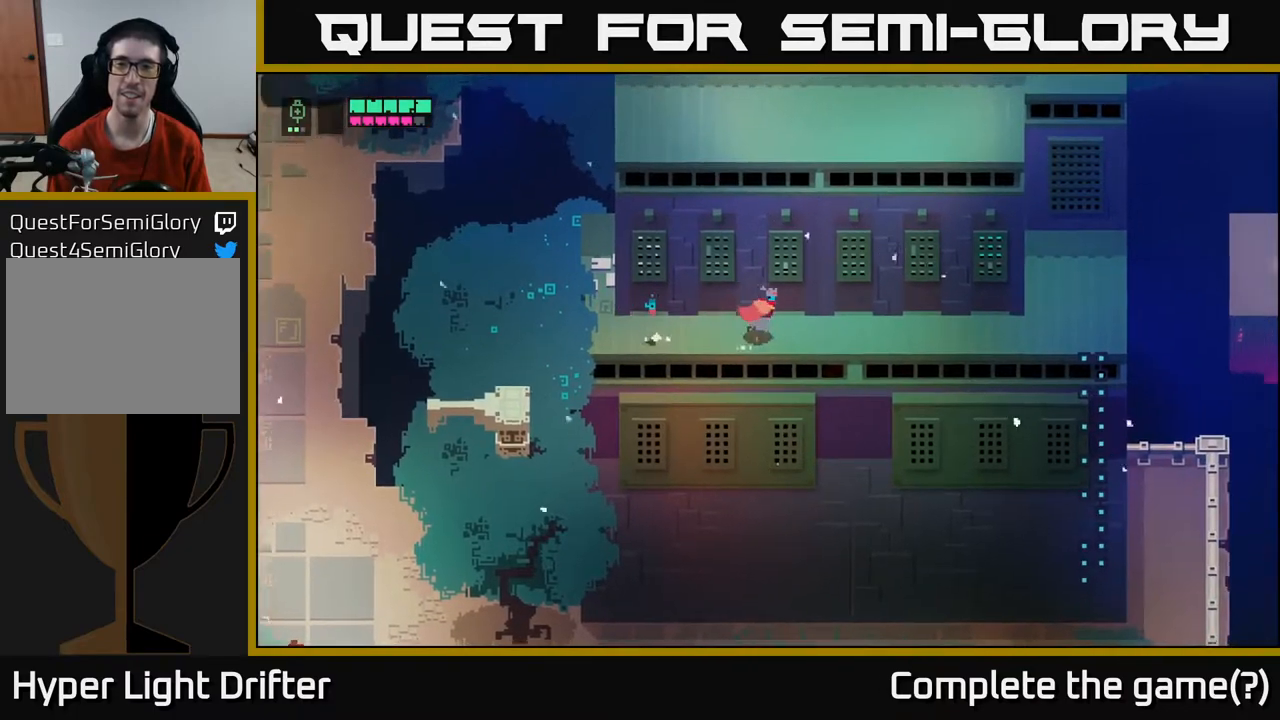
{"buttons": [], "left_stick": "right", "right_stick": "center", "events": []}
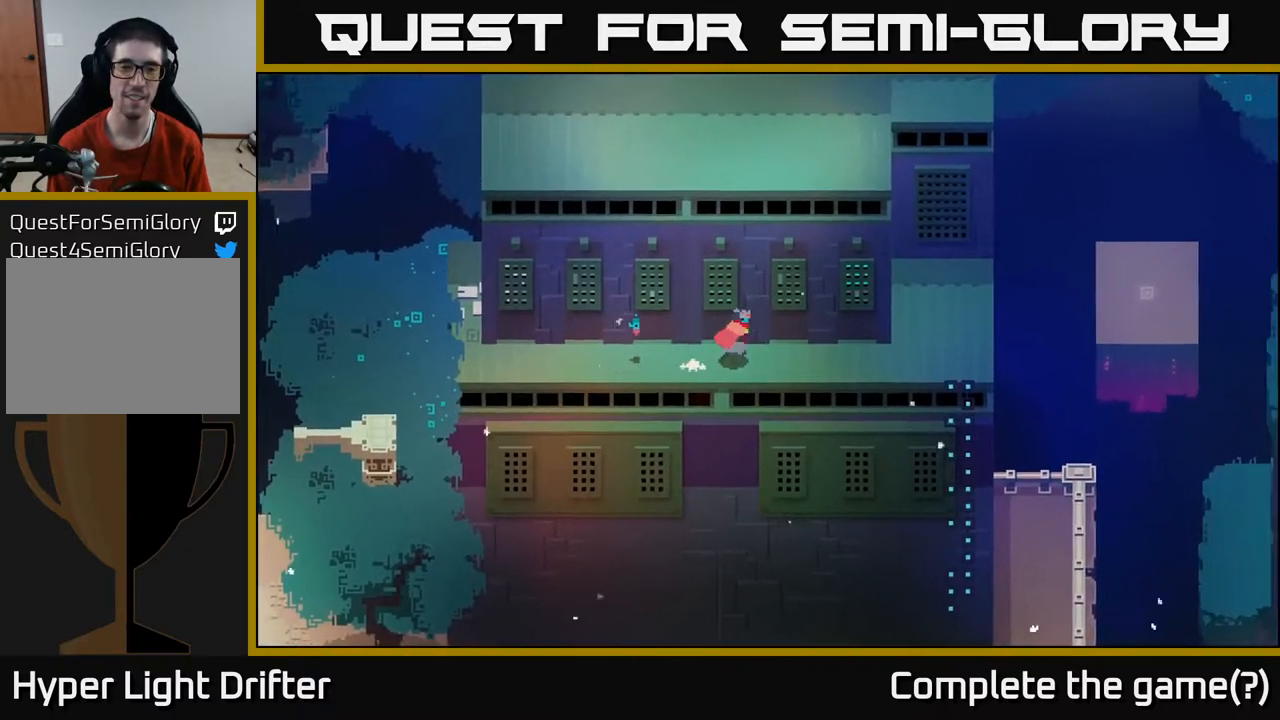
{"buttons": [], "left_stick": "right", "right_stick": "center", "events": []}
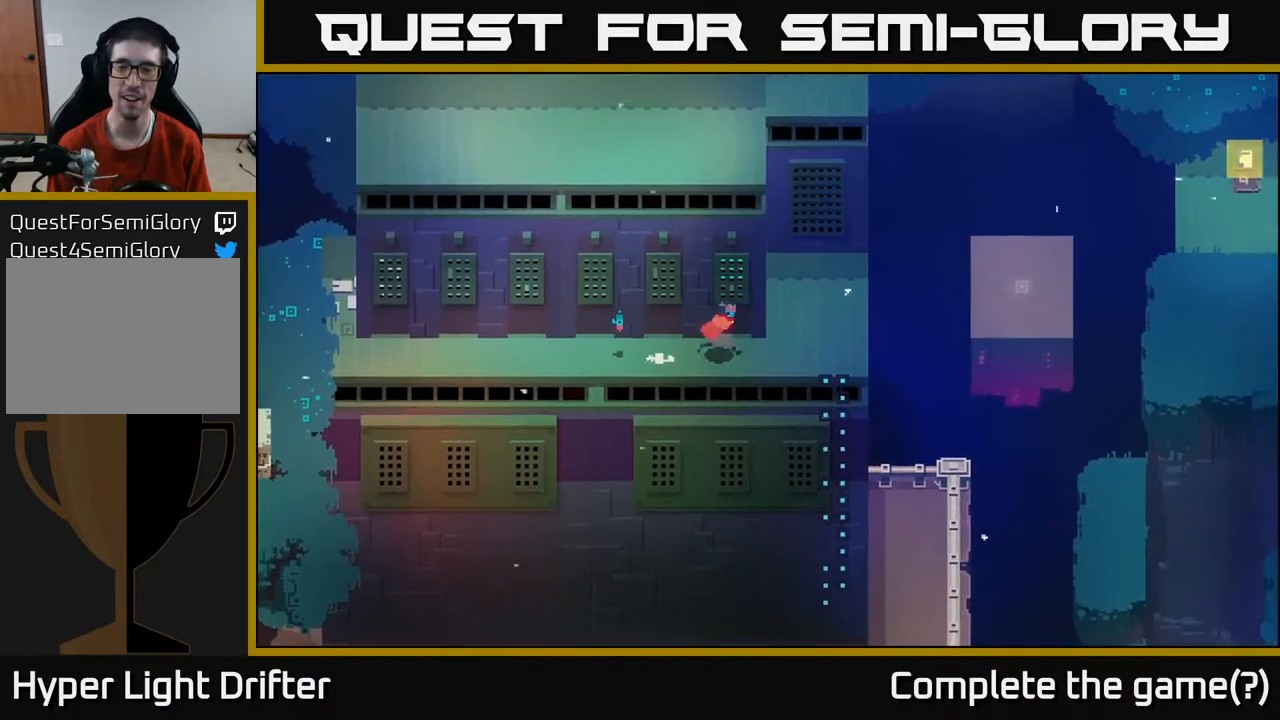
{"buttons": [], "left_stick": "up", "right_stick": "center", "events": [[333, "left_stick", "up-right"], [467, "left_stick", "up"]]}
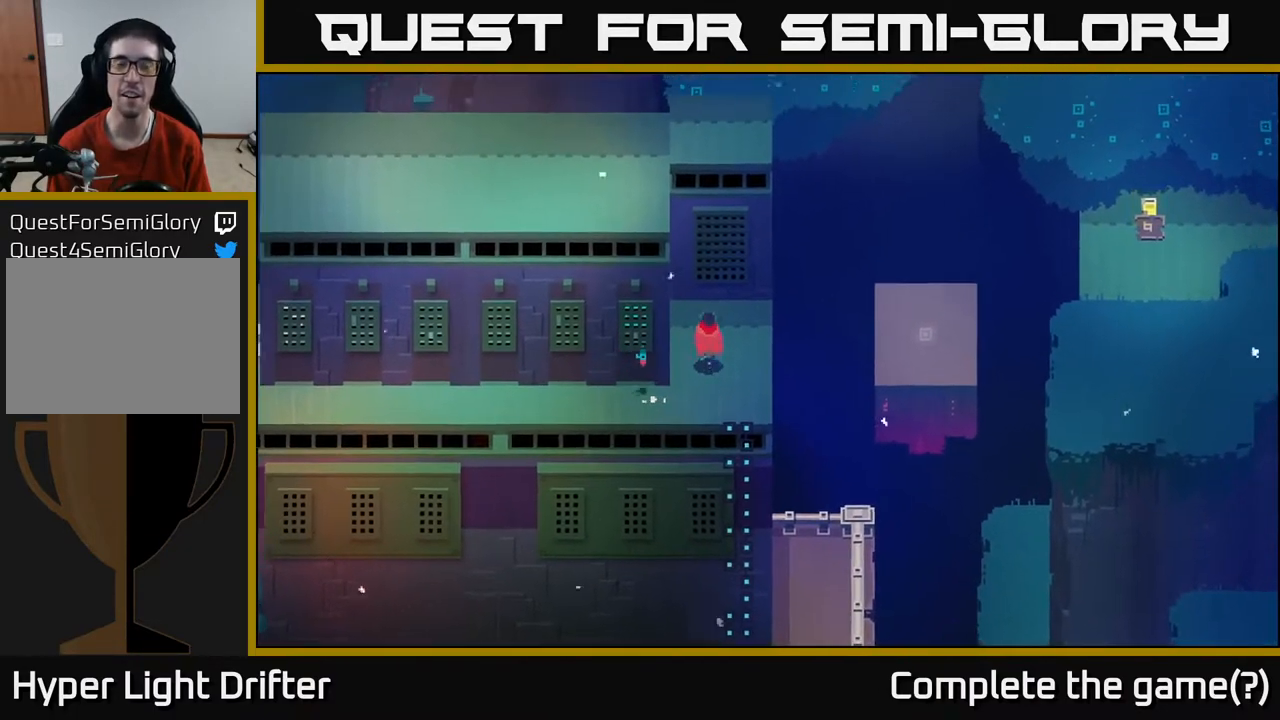
{"buttons": [], "left_stick": "right", "right_stick": "center", "events": [[100, "left_stick", "center"], [317, "left_stick", "up"], [450, "left_stick", "center"], [500, "left_stick", "right"]]}
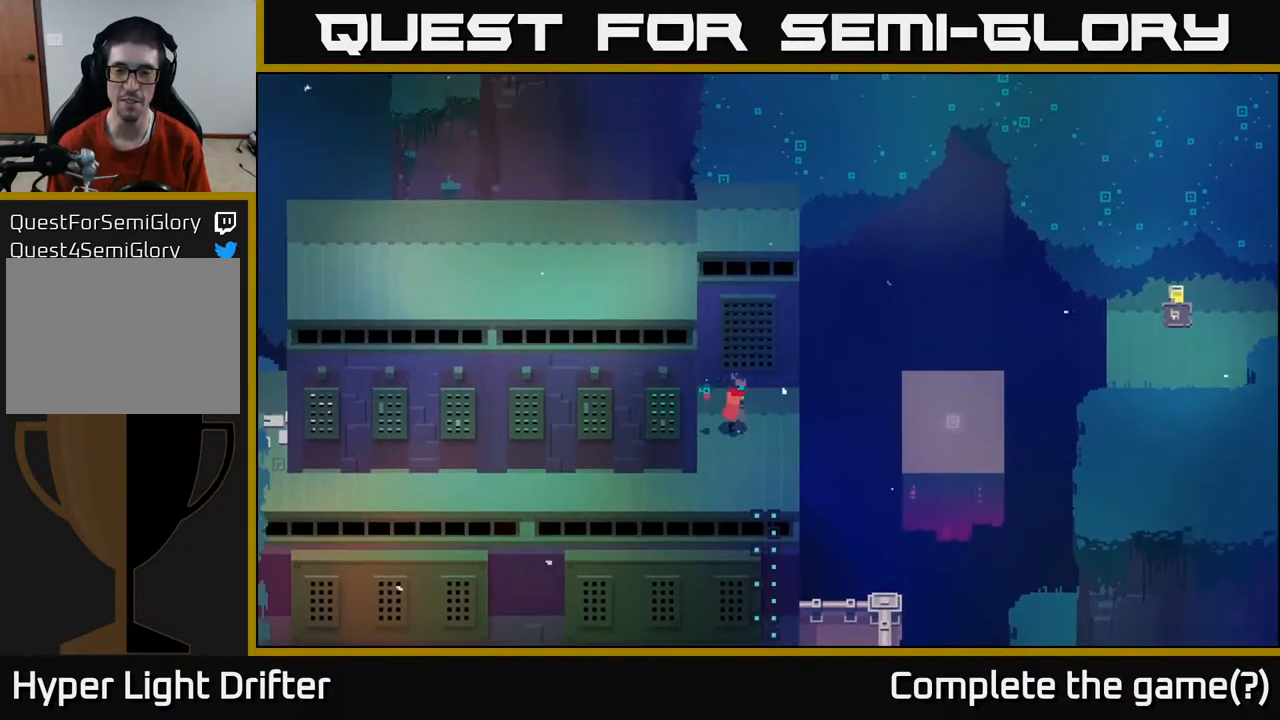
{"buttons": [], "left_stick": "right", "right_stick": "center", "events": [[250, "A", "down"], [417, "A", "up"]]}
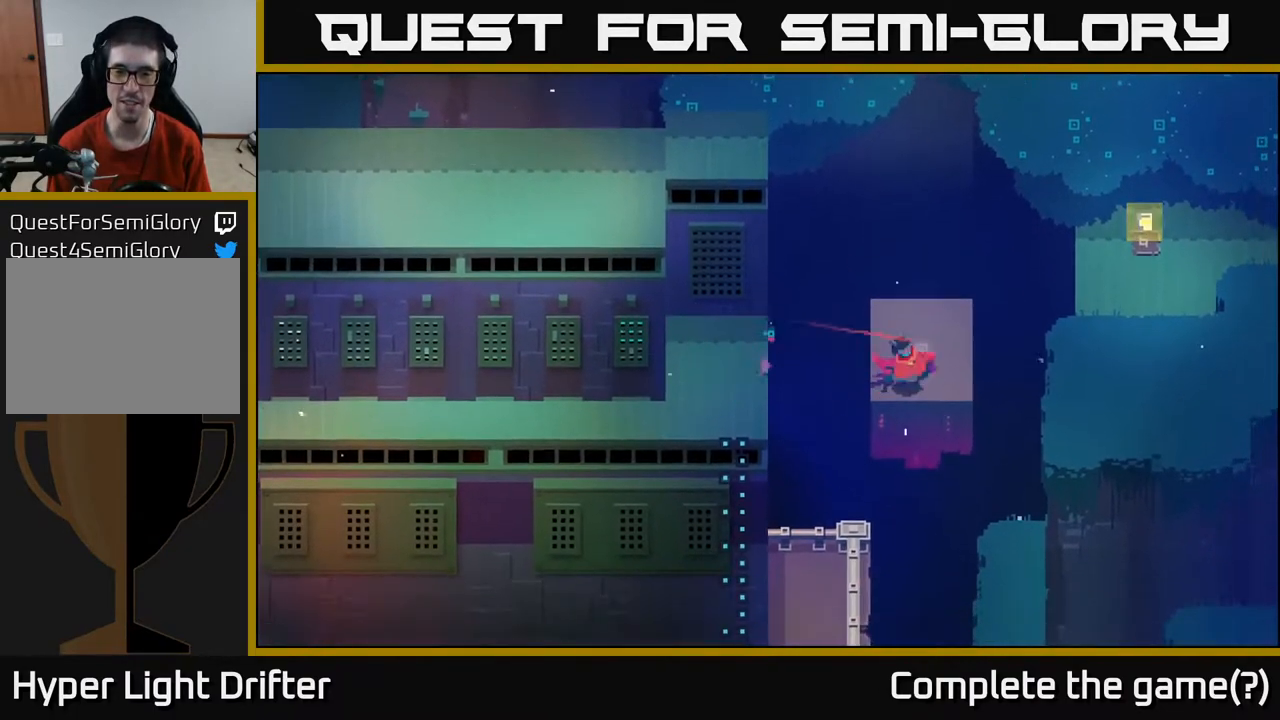
{"buttons": [], "left_stick": "up-right", "right_stick": "center", "events": [[17, "left_stick", "center"], [283, "left_stick", "up-right"]]}
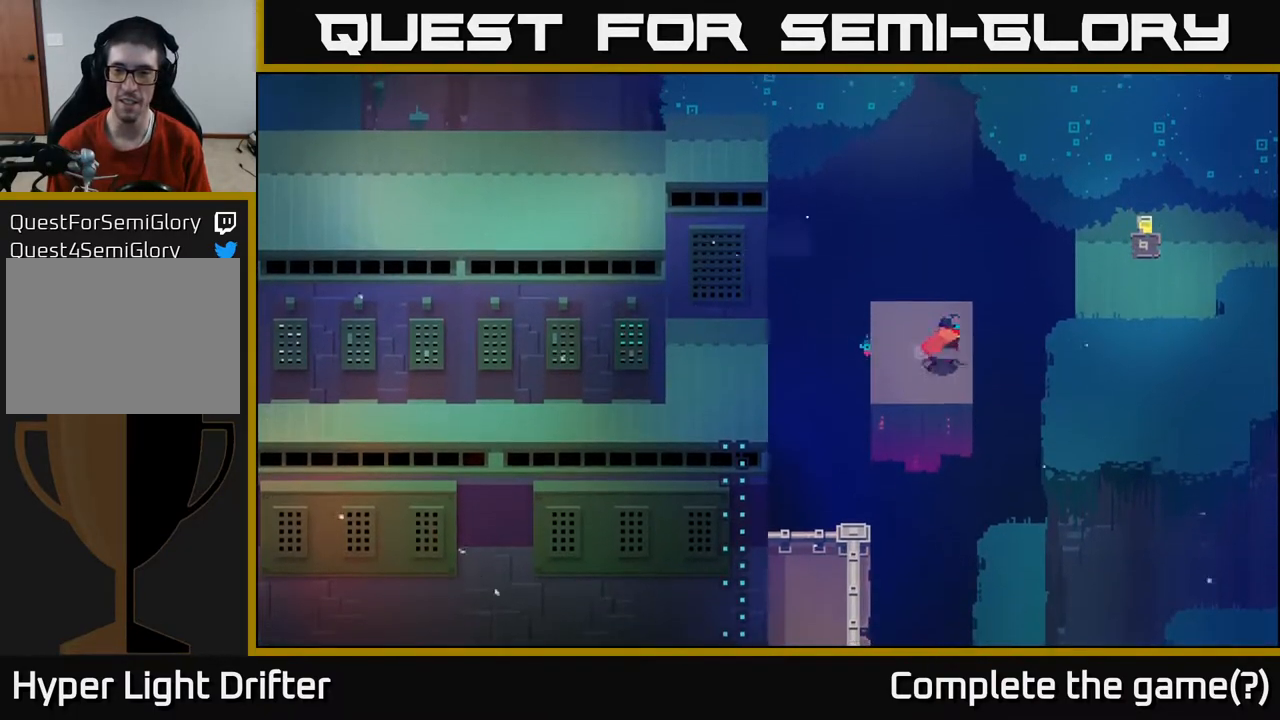
{"buttons": [], "left_stick": "right", "right_stick": "center", "events": [[117, "A", "down"], [267, "A", "up"], [300, "left_stick", "right"]]}
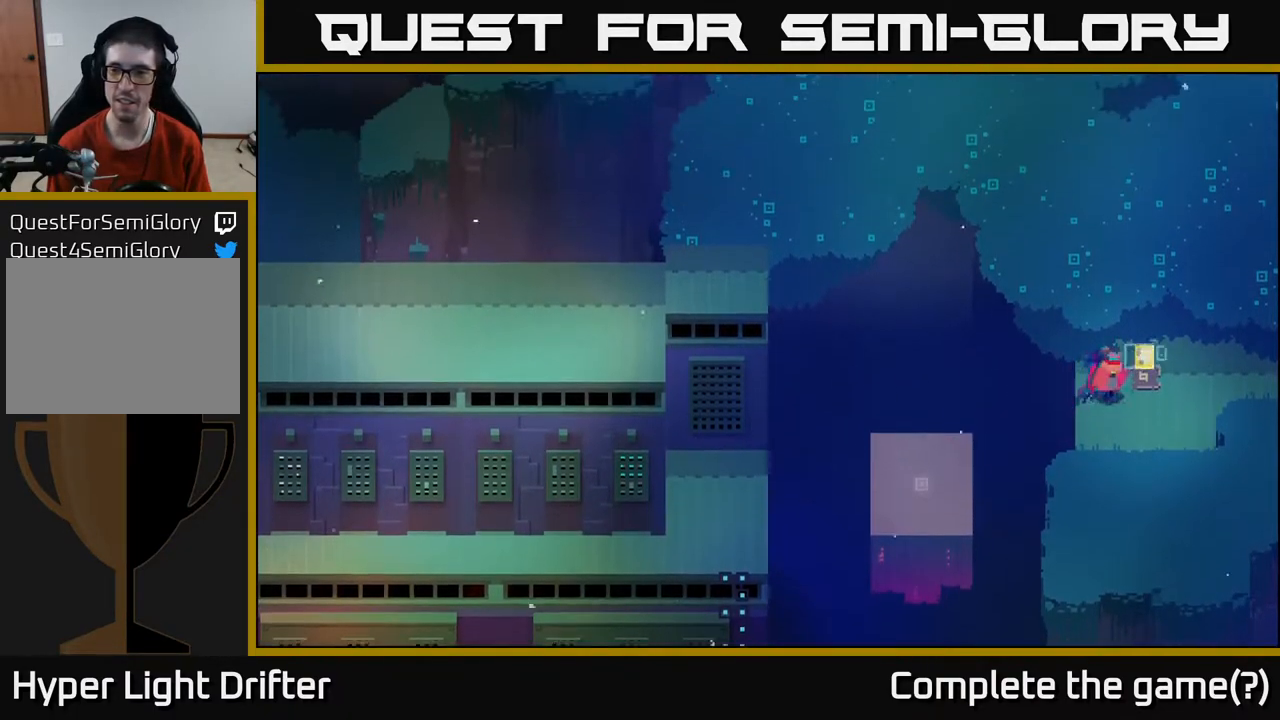
{"buttons": ["Y"], "left_stick": "center", "right_stick": "center", "events": [[300, "left_stick", "center"], [450, "Y", "down"]]}
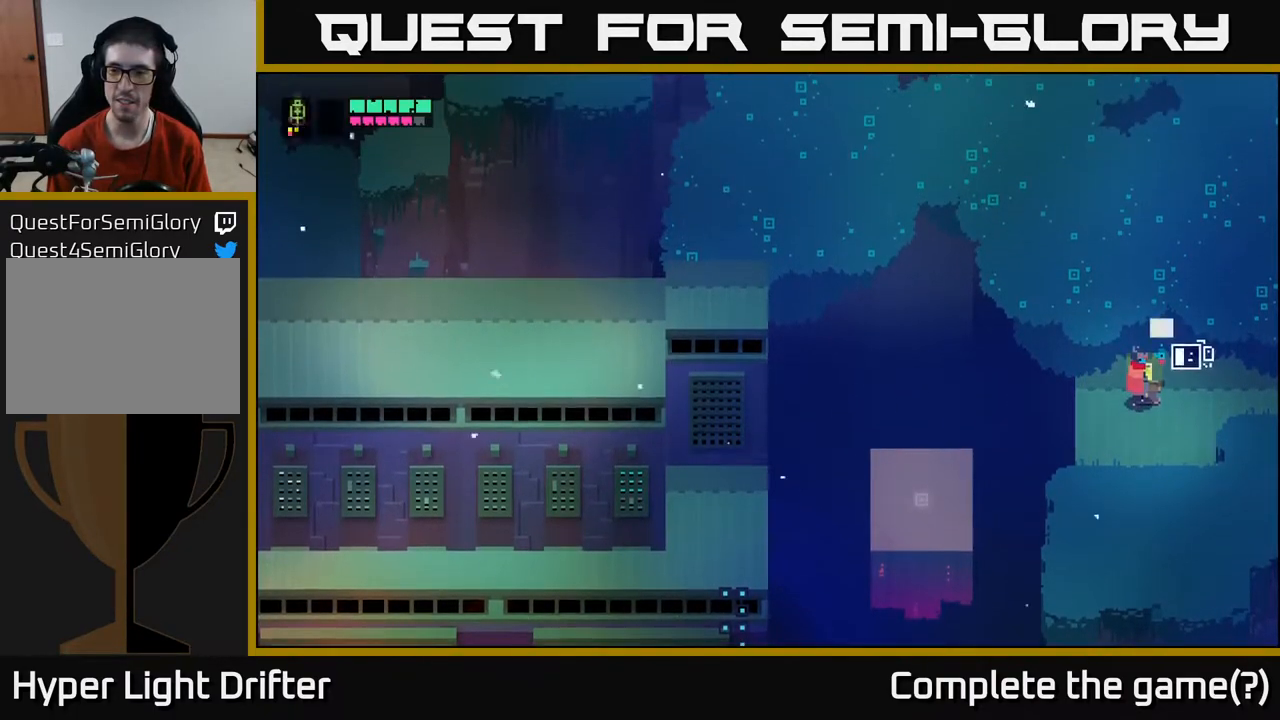
{"buttons": ["Y"], "left_stick": "center", "right_stick": "center", "events": [[67, "Y", "up"], [100, "Y", "down"]]}
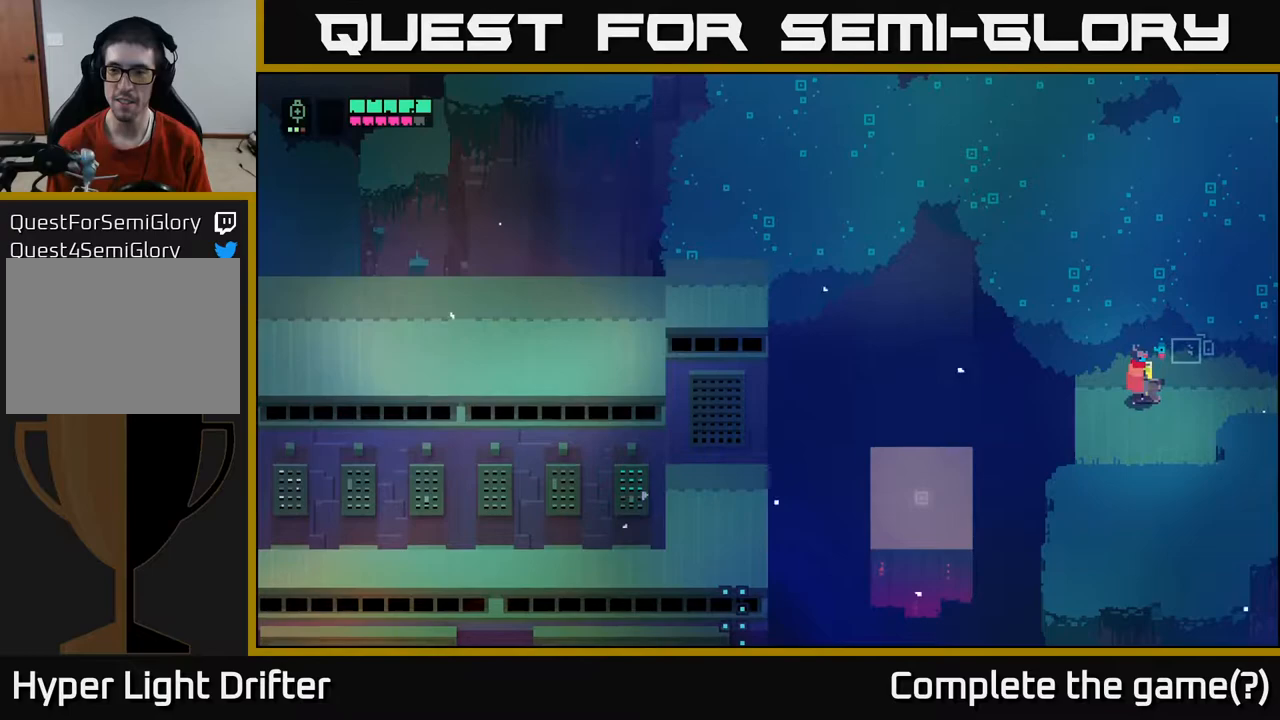
{"buttons": ["Y"], "left_stick": "center", "right_stick": "center", "events": [[267, "Y", "up"], [367, "Y", "down"]]}
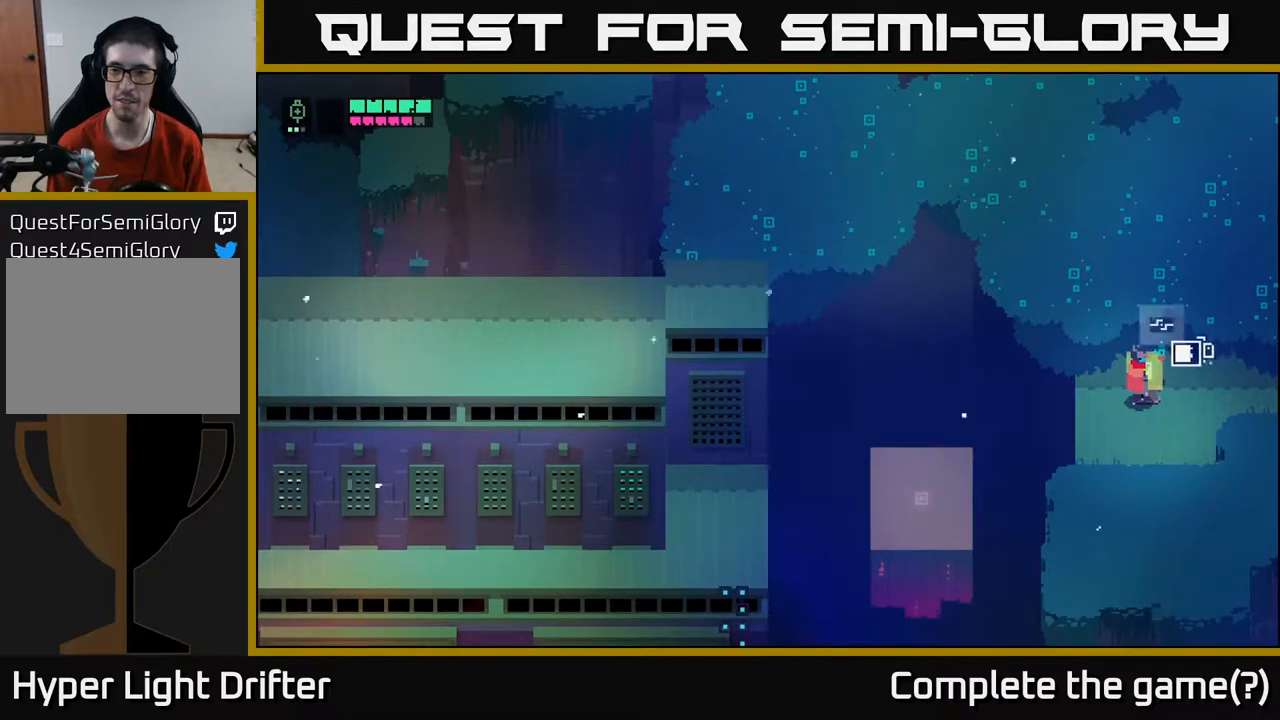
{"buttons": ["Y"], "left_stick": "down-right", "right_stick": "center", "events": [[500, "left_stick", "down-right"]]}
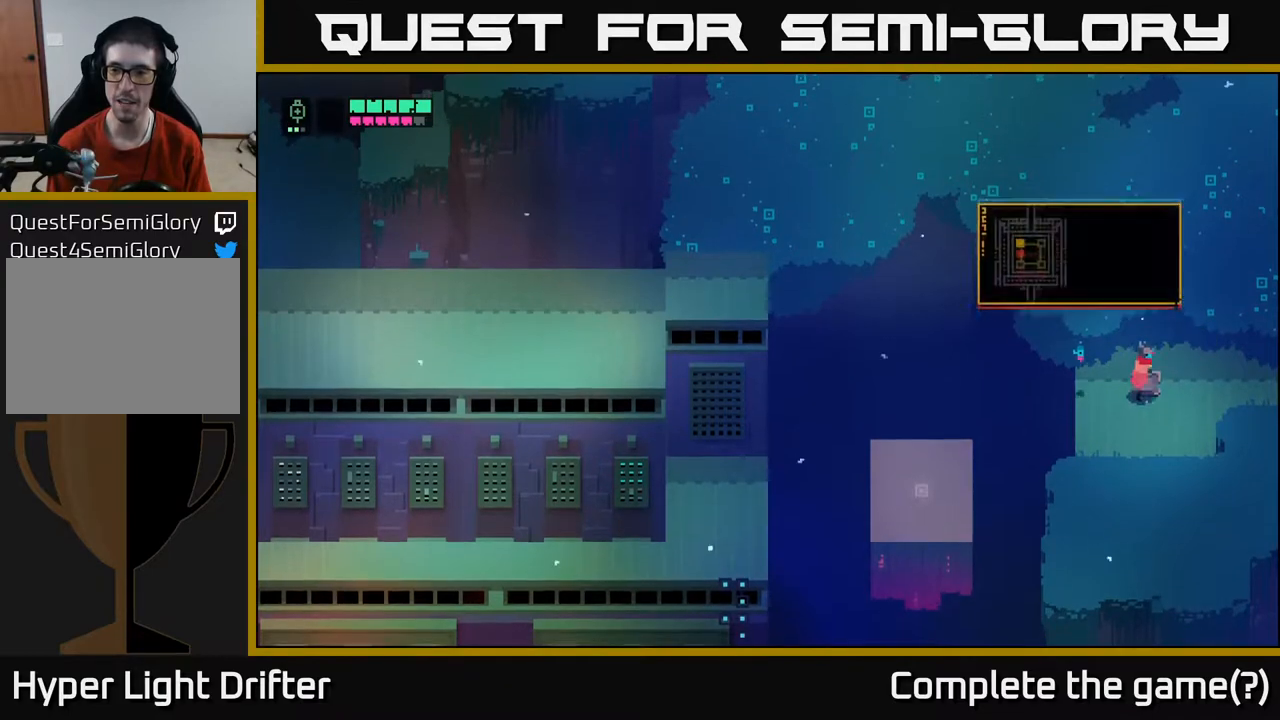
{"buttons": [], "left_stick": "down-left", "right_stick": "center", "events": [[33, "Y", "up"], [383, "left_stick", "down-left"]]}
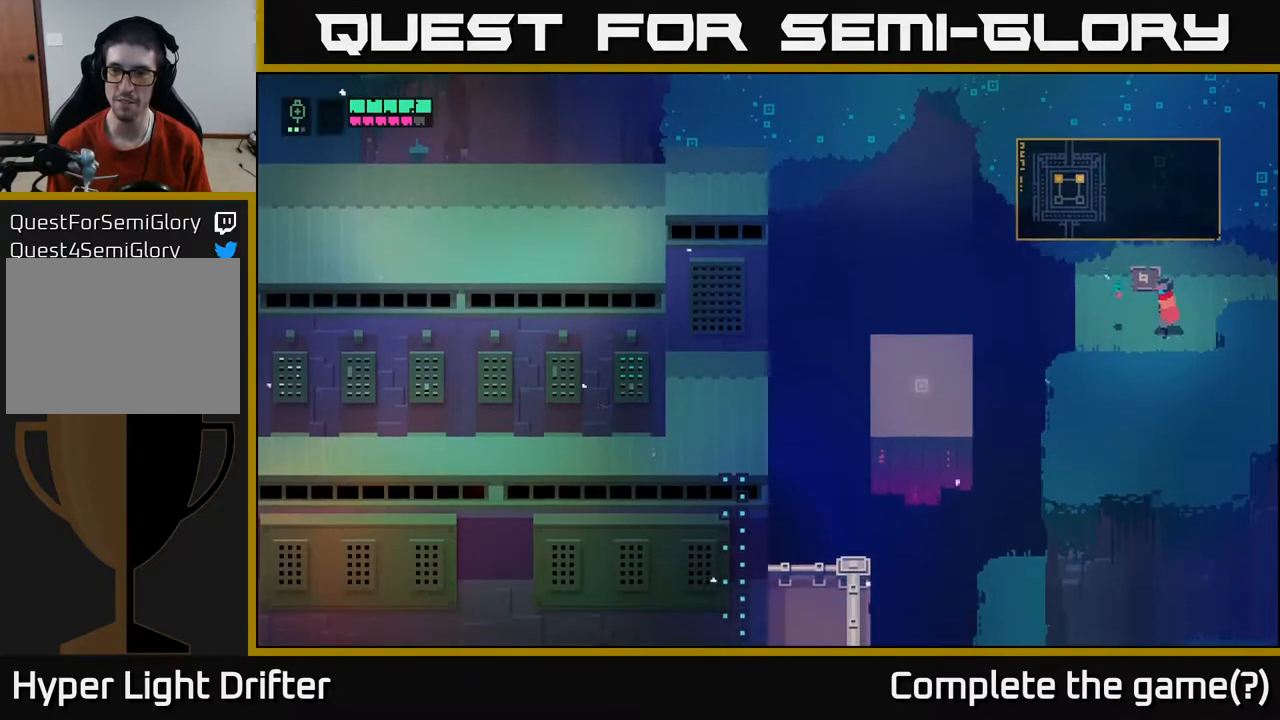
{"buttons": [], "left_stick": "right", "right_stick": "center", "events": [[67, "left_stick", "up-left"], [183, "left_stick", "up"], [317, "left_stick", "up-right"], [417, "left_stick", "right"]]}
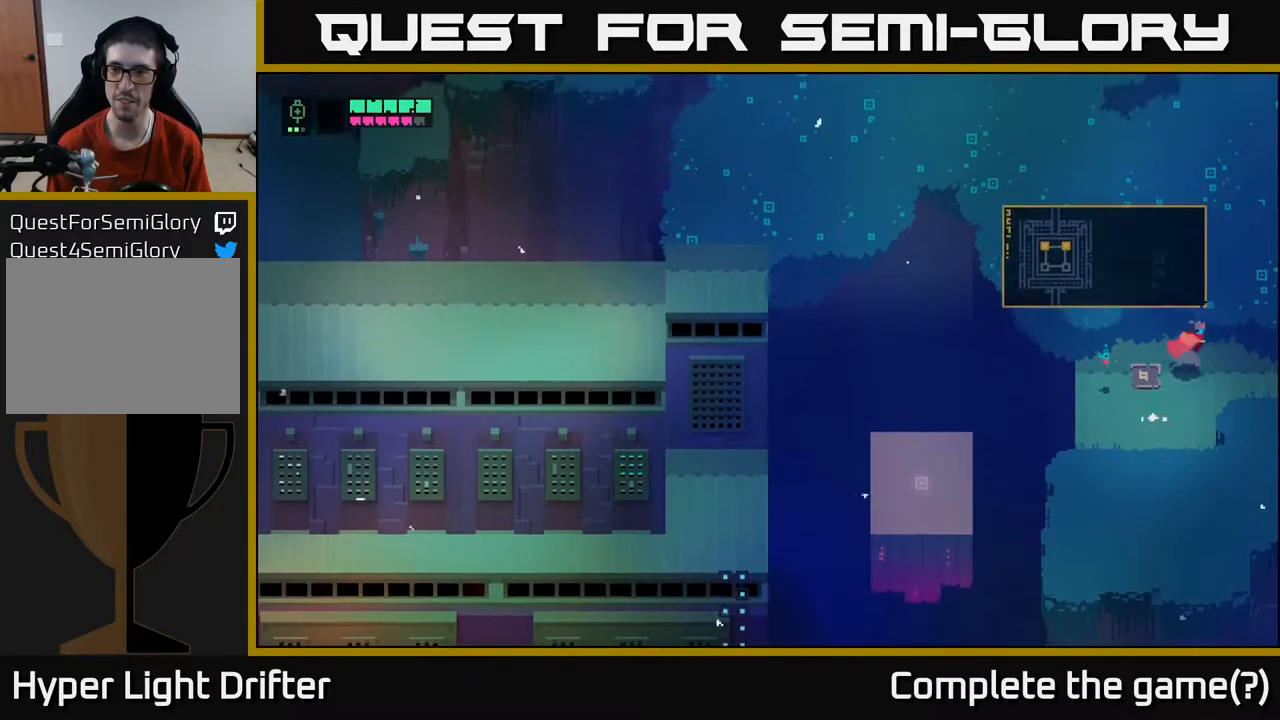
{"buttons": [], "left_stick": "right", "right_stick": "center", "events": [[183, "left_stick", "down-right"], [317, "left_stick", "right"]]}
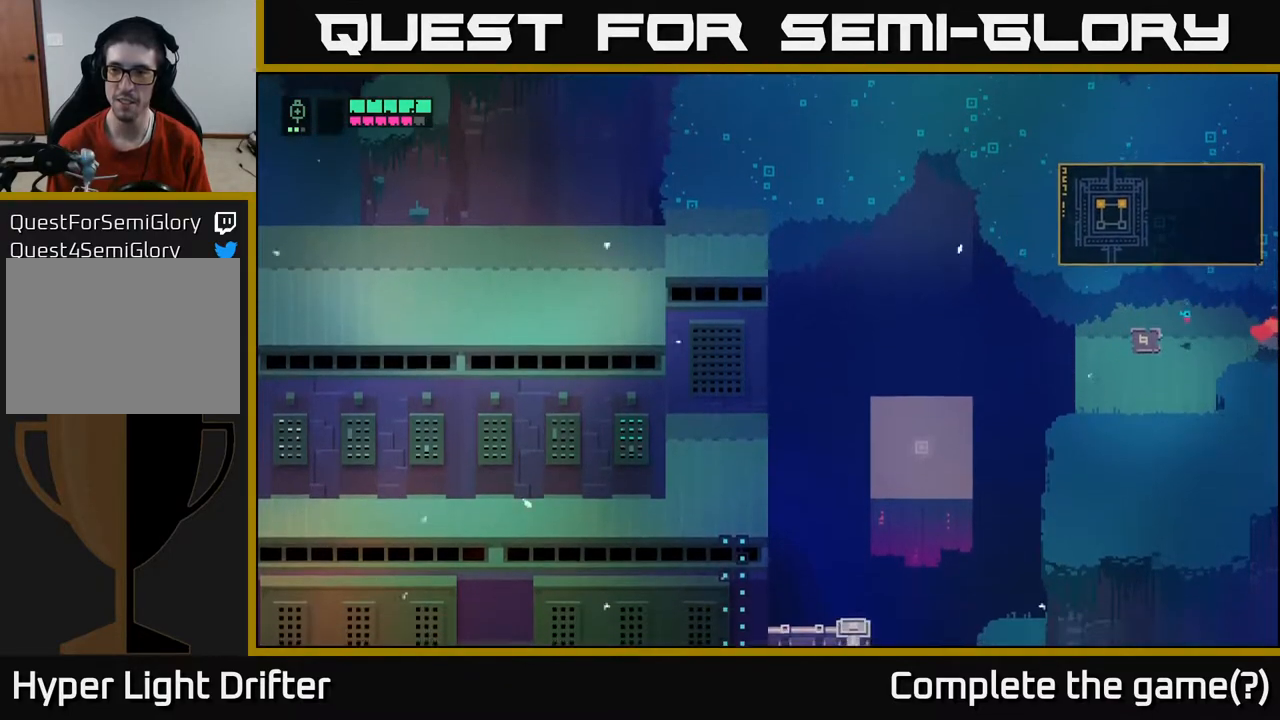
{"buttons": [], "left_stick": "down", "right_stick": "center", "events": [[300, "Y", "down"], [433, "Y", "up"], [500, "left_stick", "down"]]}
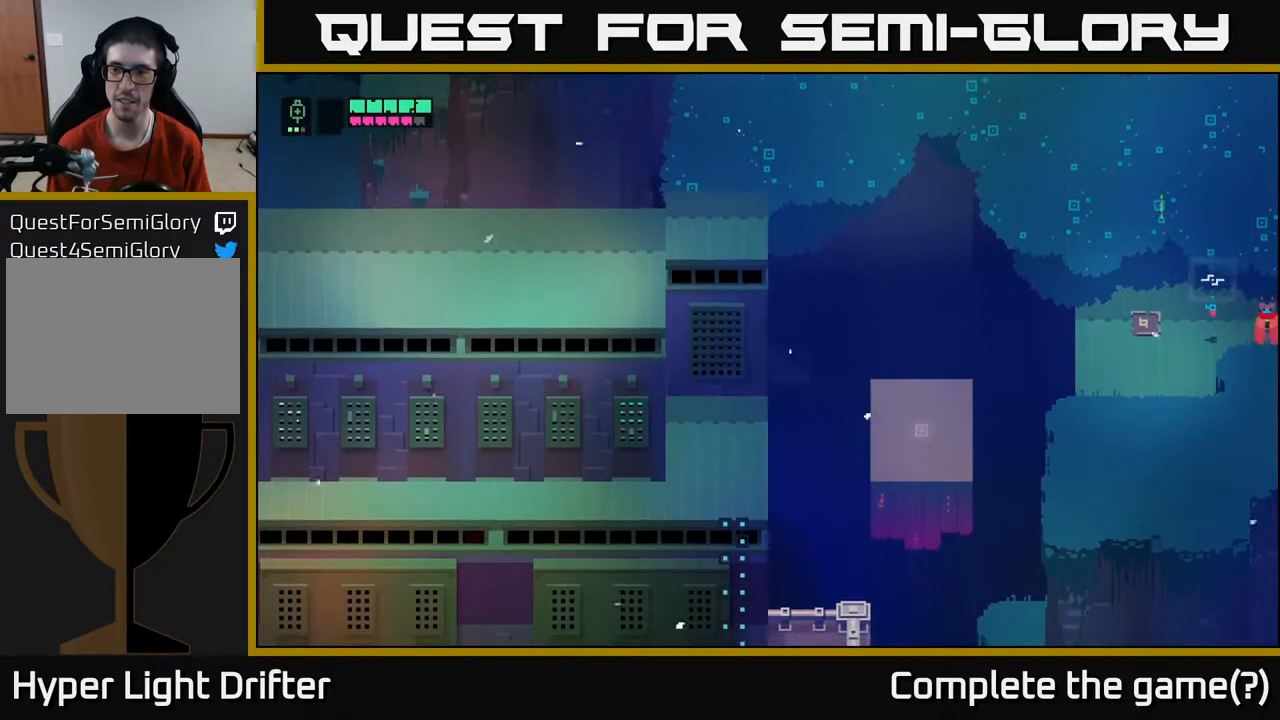
{"buttons": [], "left_stick": "left", "right_stick": "center", "events": [[67, "left_stick", "down-left"], [267, "left_stick", "left"]]}
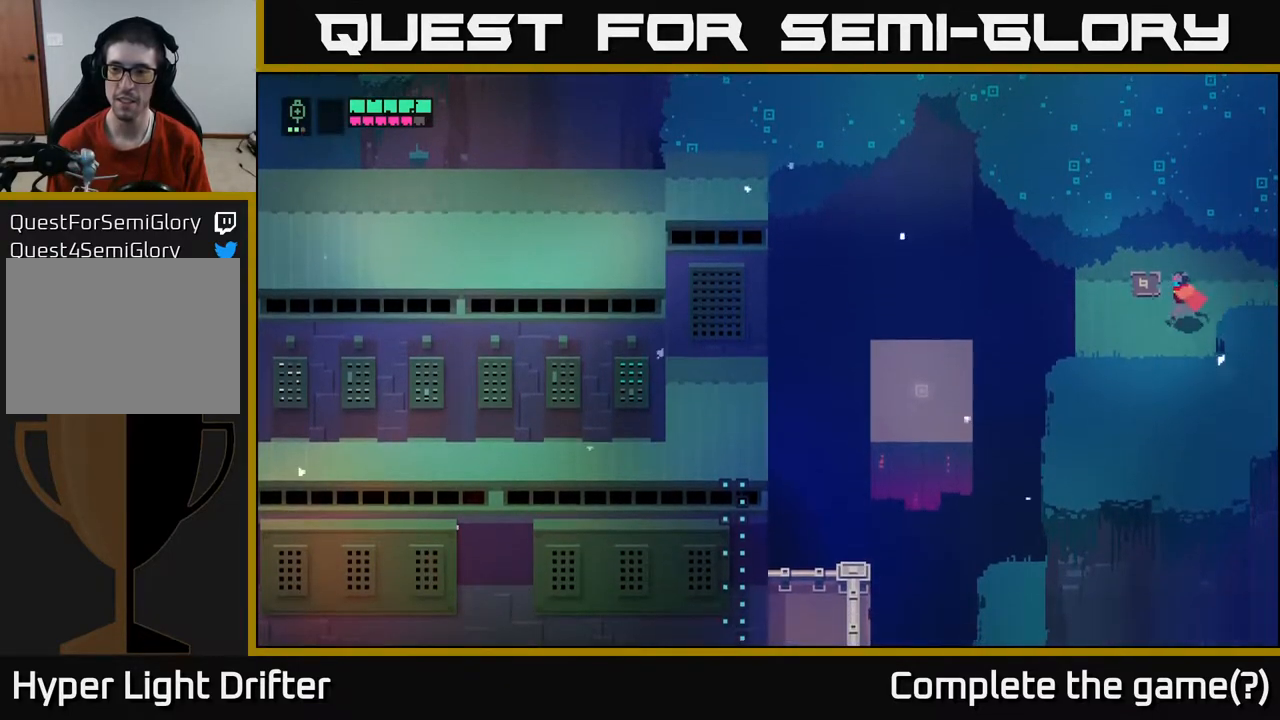
{"buttons": [], "left_stick": "left", "right_stick": "center", "events": [[17, "left_stick", "down-left"], [183, "left_stick", "left"]]}
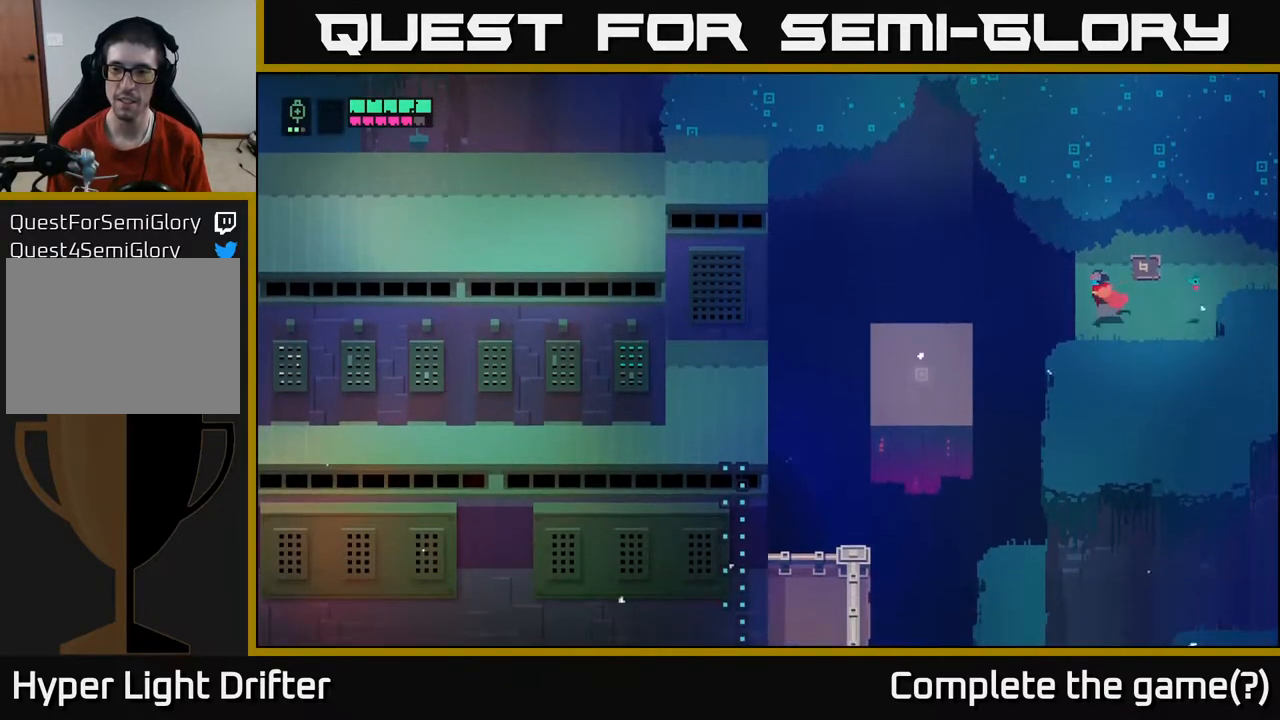
{"buttons": [], "left_stick": "center", "right_stick": "center", "events": [[67, "A", "down"], [250, "A", "up"], [367, "left_stick", "center"]]}
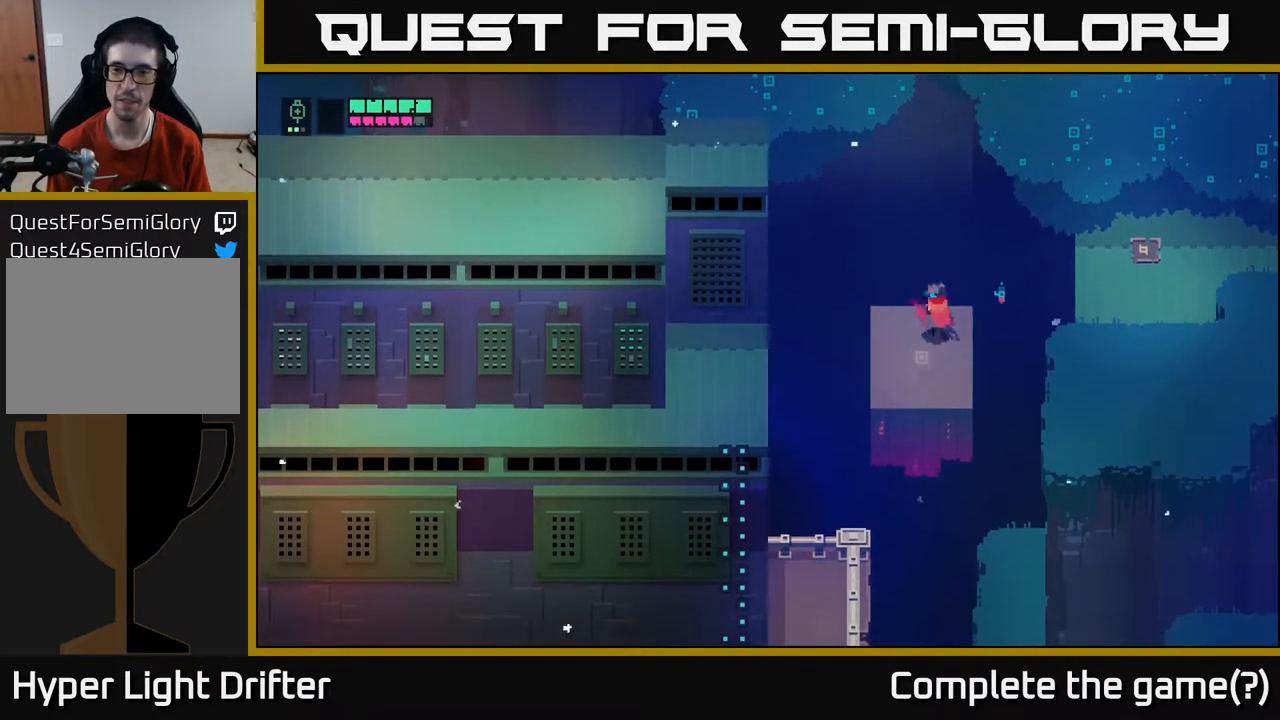
{"buttons": ["A"], "left_stick": "left", "right_stick": "center", "events": [[33, "left_stick", "down-left"], [233, "left_stick", "left"], [417, "A", "down"]]}
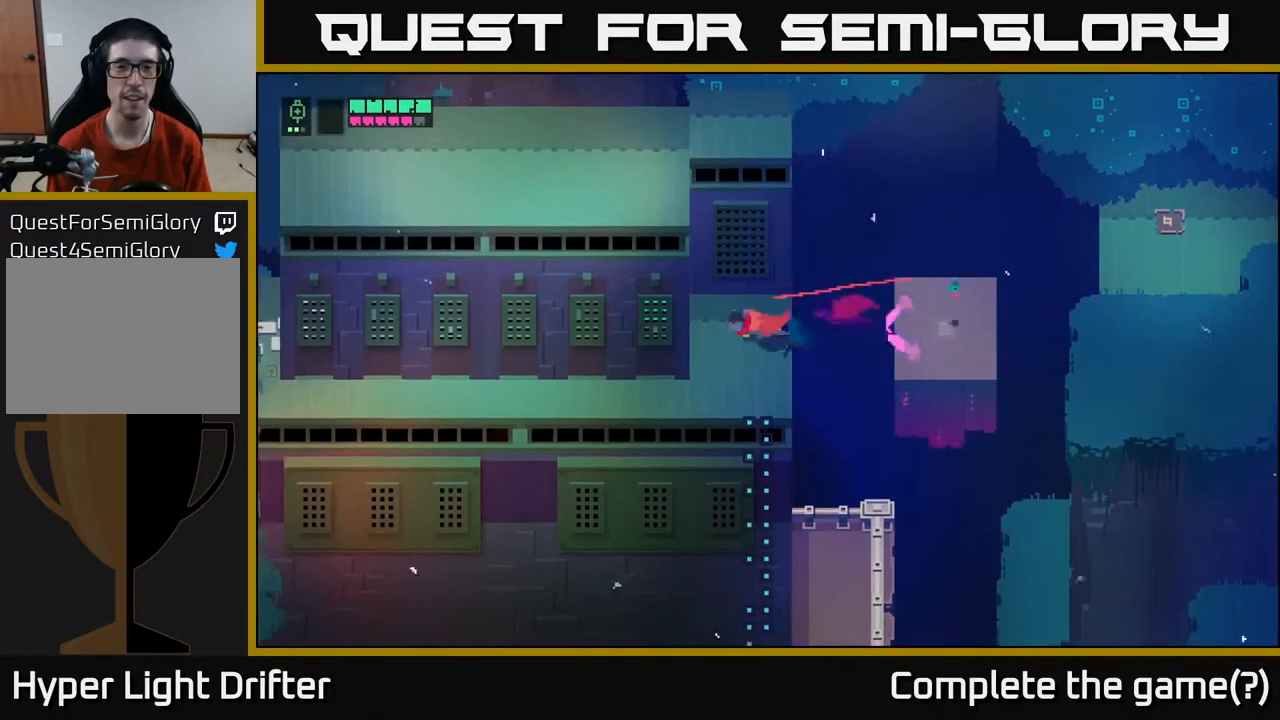
{"buttons": [], "left_stick": "down-left", "right_stick": "center", "events": [[117, "A", "up"], [300, "left_stick", "down-left"]]}
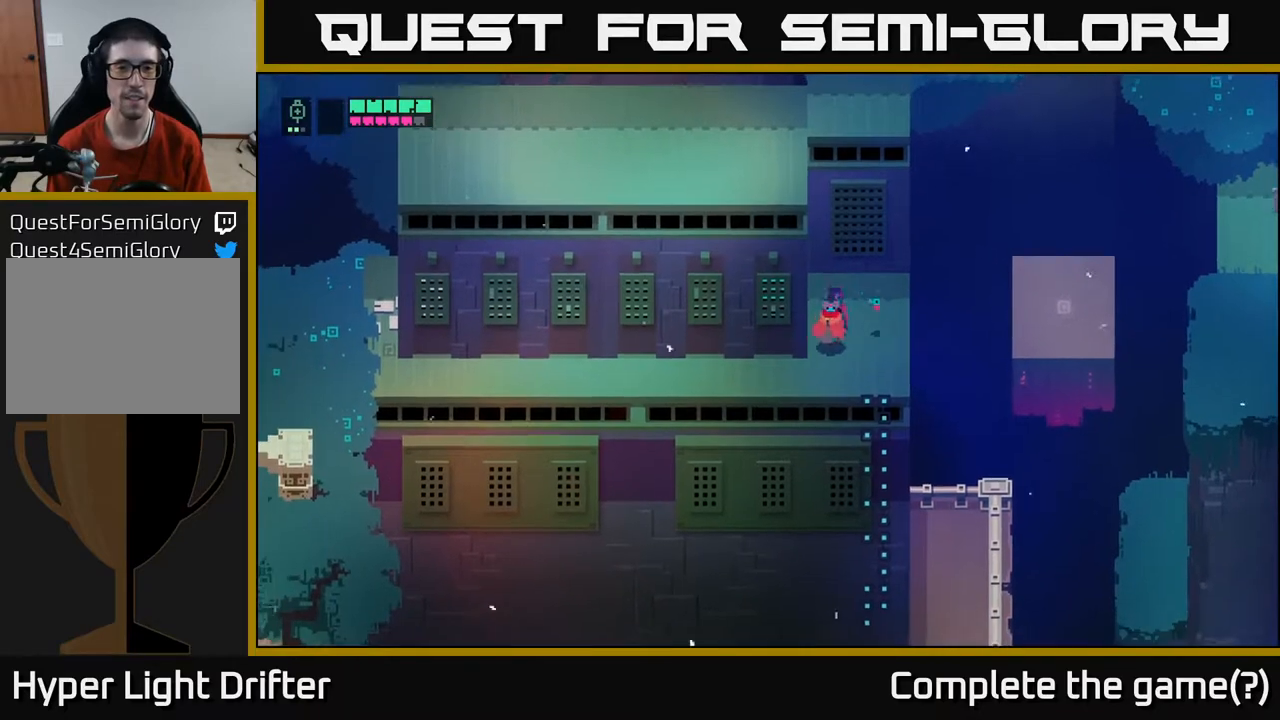
{"buttons": [], "left_stick": "left", "right_stick": "center", "events": [[183, "left_stick", "left"]]}
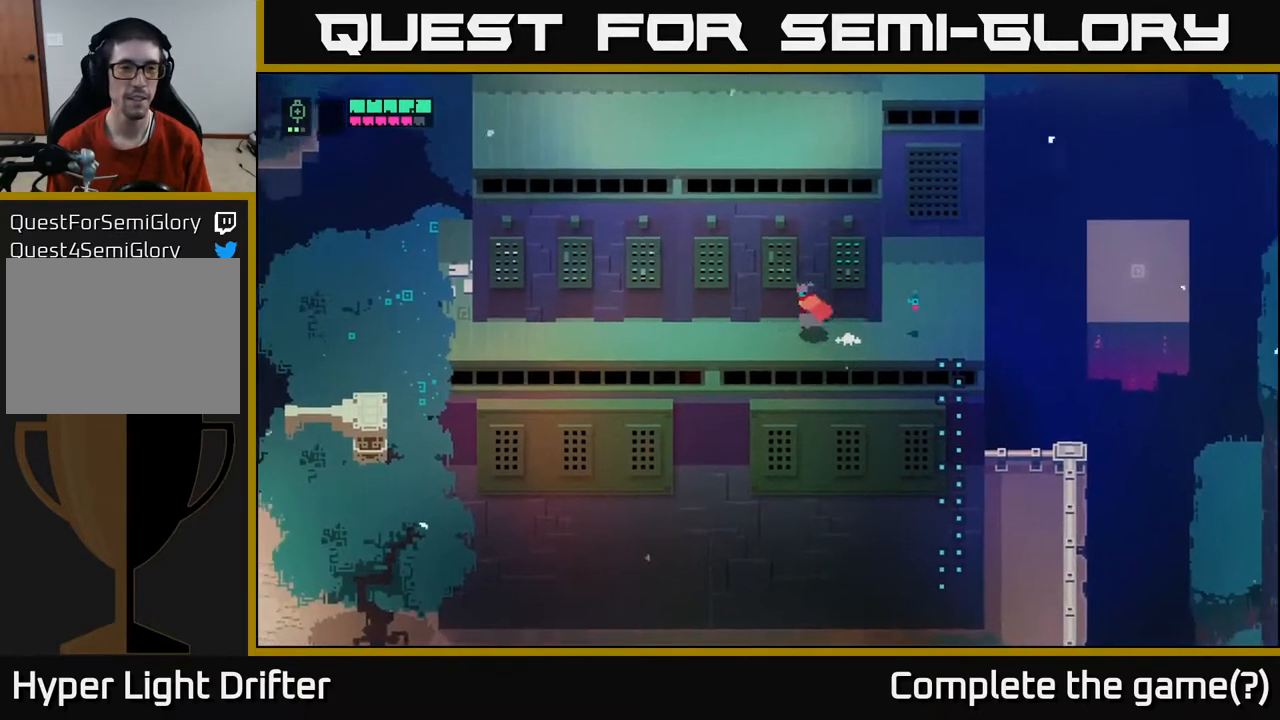
{"buttons": [], "left_stick": "left", "right_stick": "center", "events": []}
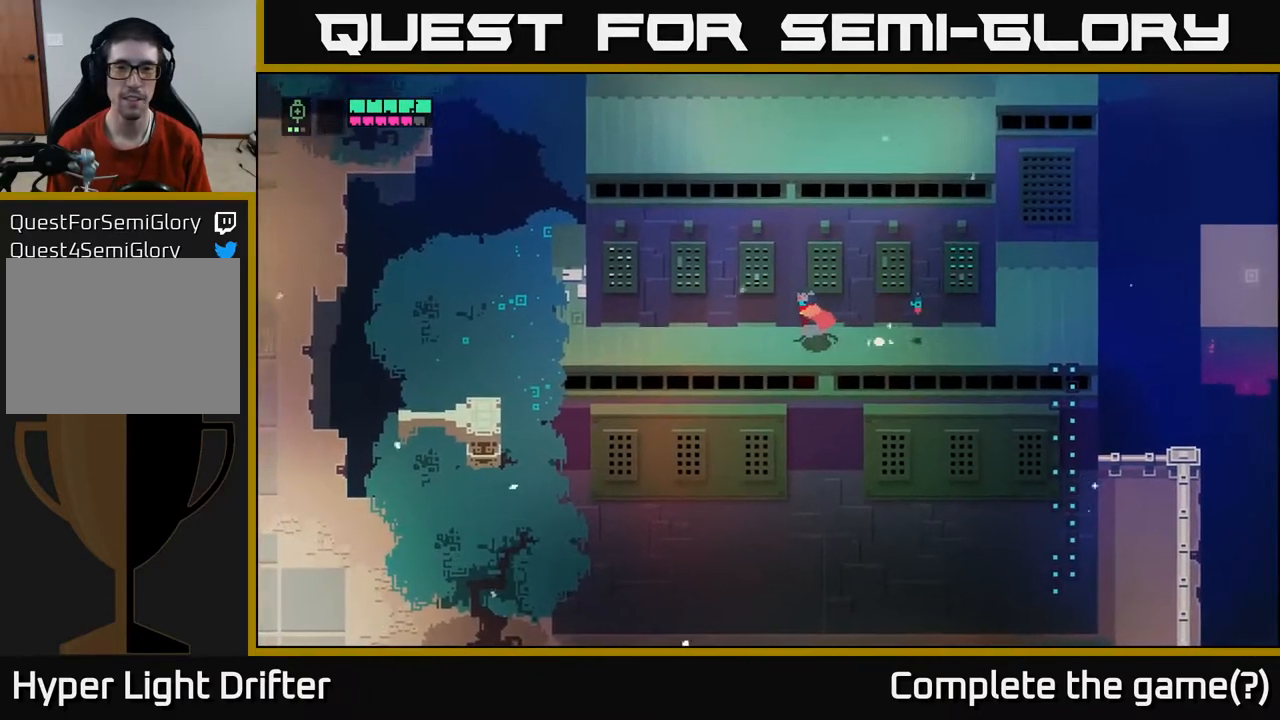
{"buttons": [], "left_stick": "left", "right_stick": "center", "events": []}
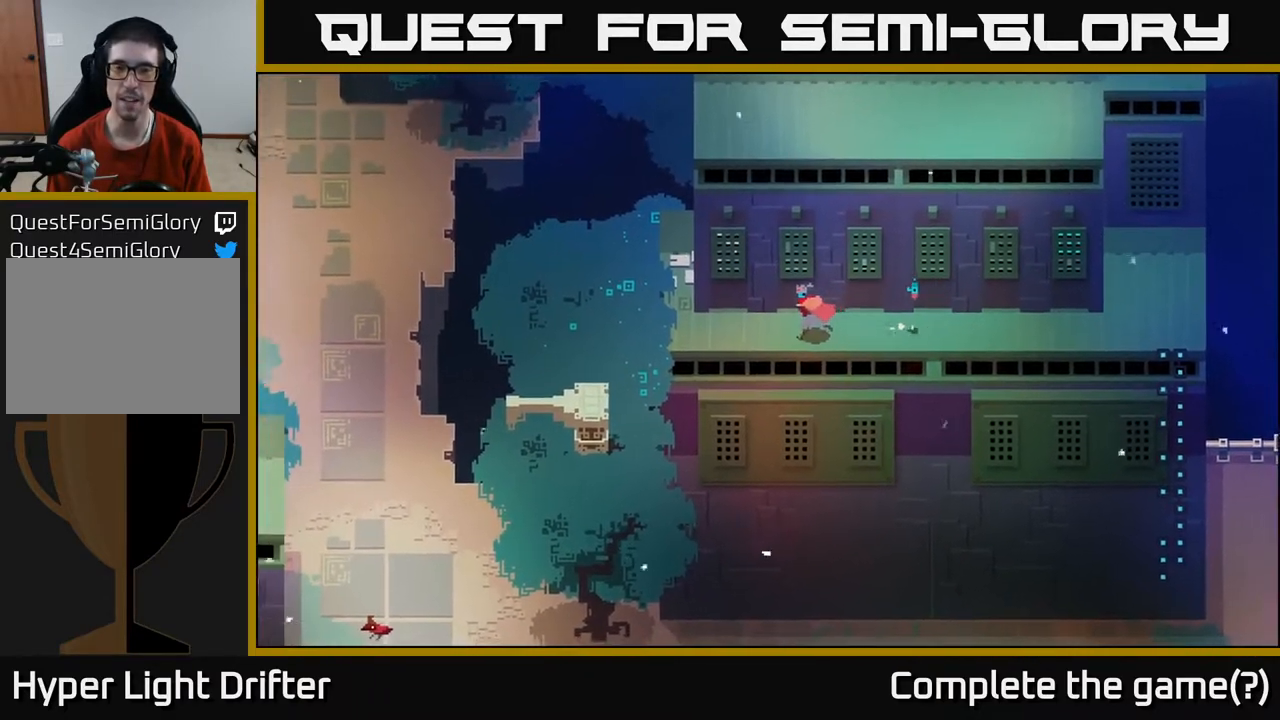
{"buttons": [], "left_stick": "left", "right_stick": "center", "events": []}
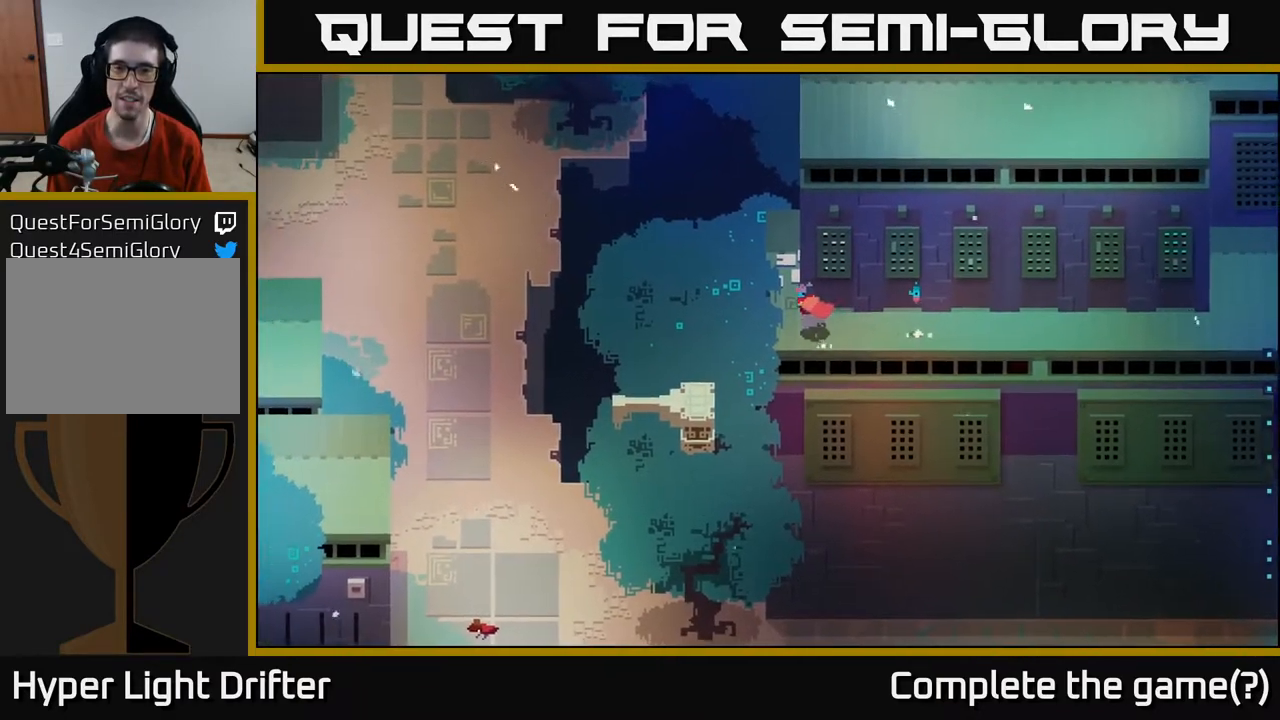
{"buttons": [], "left_stick": "up-right", "right_stick": "center", "events": [[117, "left_stick", "up-left"], [217, "left_stick", "up"], [400, "left_stick", "up-right"]]}
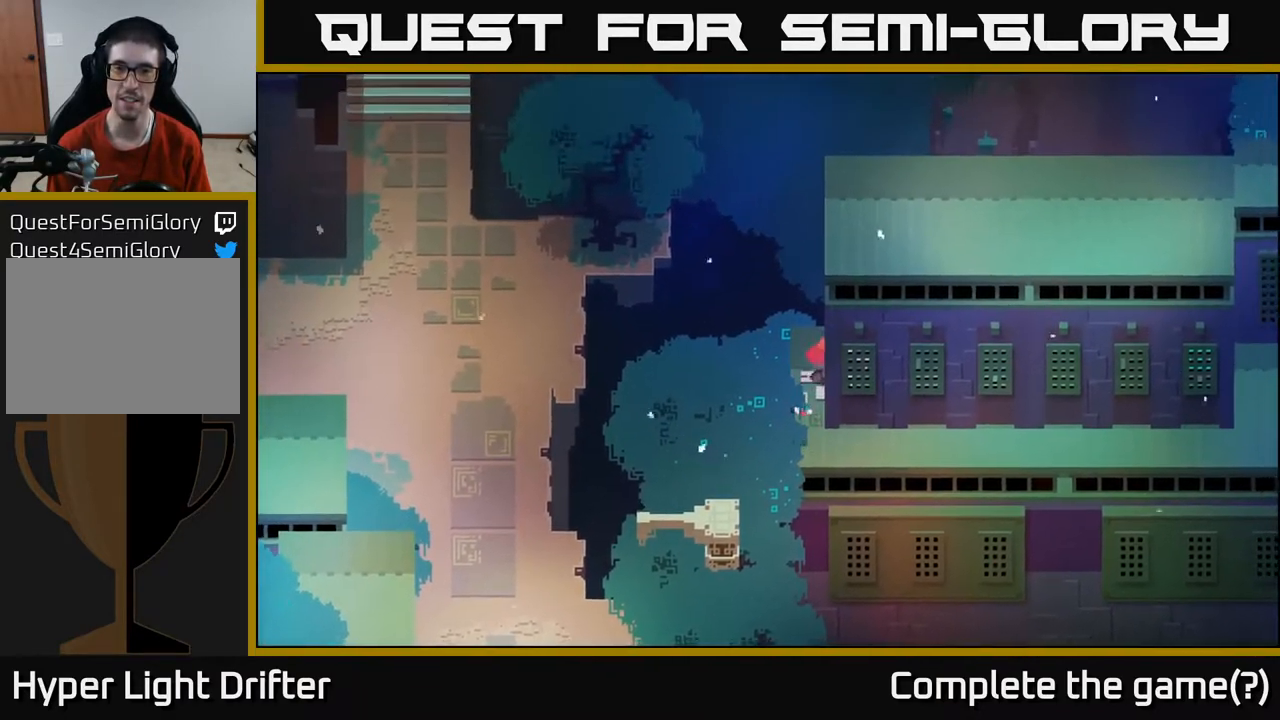
{"buttons": [], "left_stick": "right", "right_stick": "center", "events": [[150, "left_stick", "down-right"], [400, "left_stick", "right"]]}
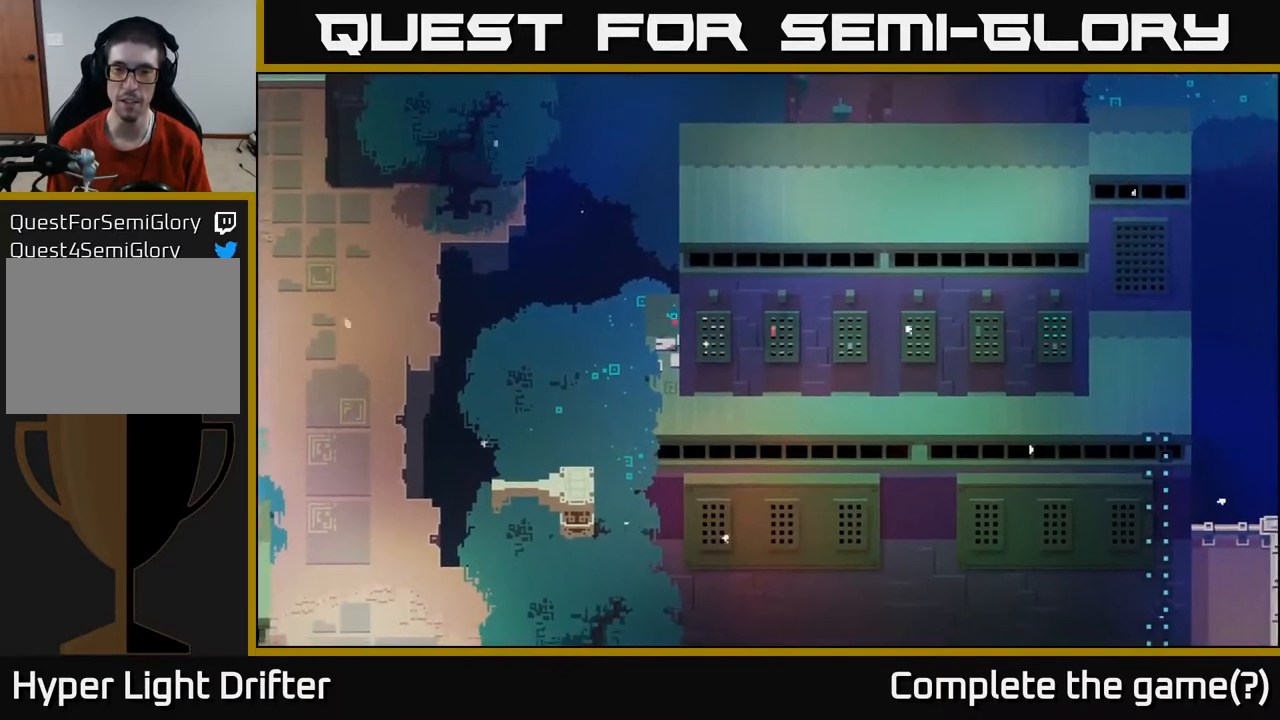
{"buttons": [], "left_stick": "right", "right_stick": "center", "events": []}
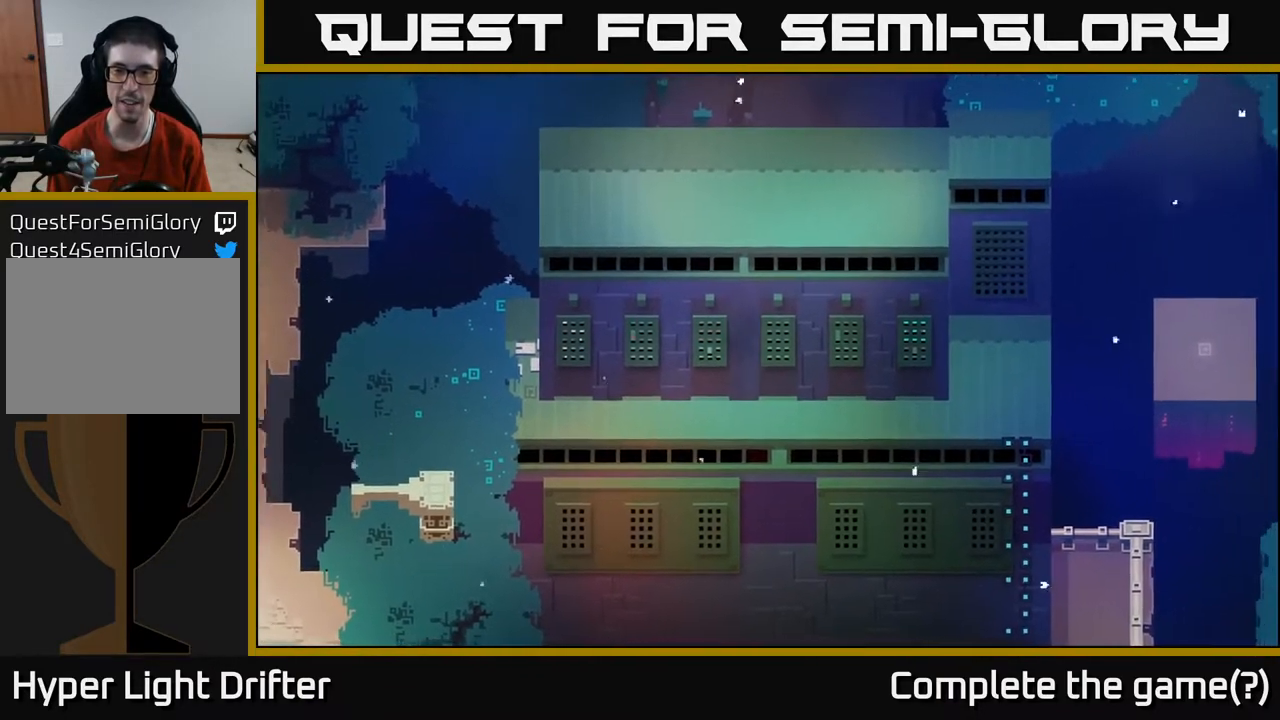
{"buttons": [], "left_stick": "right", "right_stick": "center", "events": []}
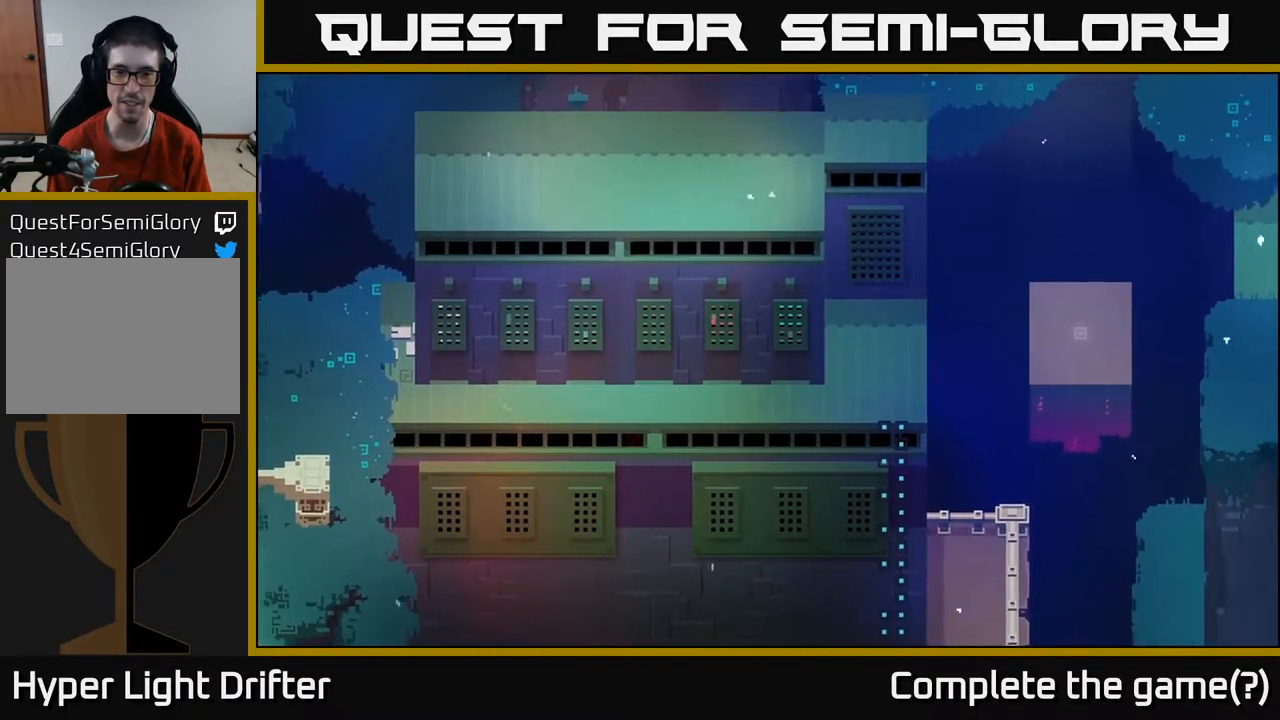
{"buttons": [], "left_stick": "up", "right_stick": "center", "events": [[317, "left_stick", "up"]]}